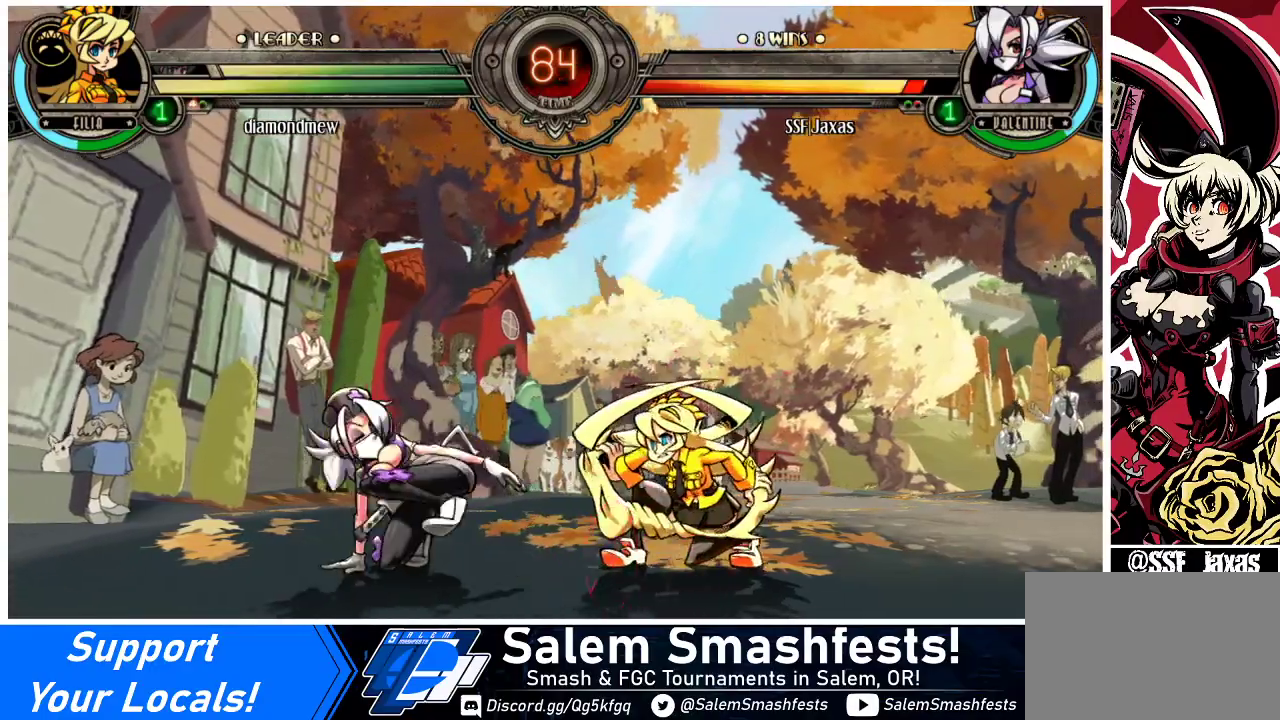
Gameplay with a controller (arcade stick); each line is a JSON object with the inputs held at the frame after it. "events" lists button and stick changes between this image and that frame as [ms after this image, input, new state], when the widget could be followed in between. Not read: L3 R3 other_buttons.
{"buttons": ["R2", "DPAD_DOWN"], "events": [[433, "R2", "down"]]}
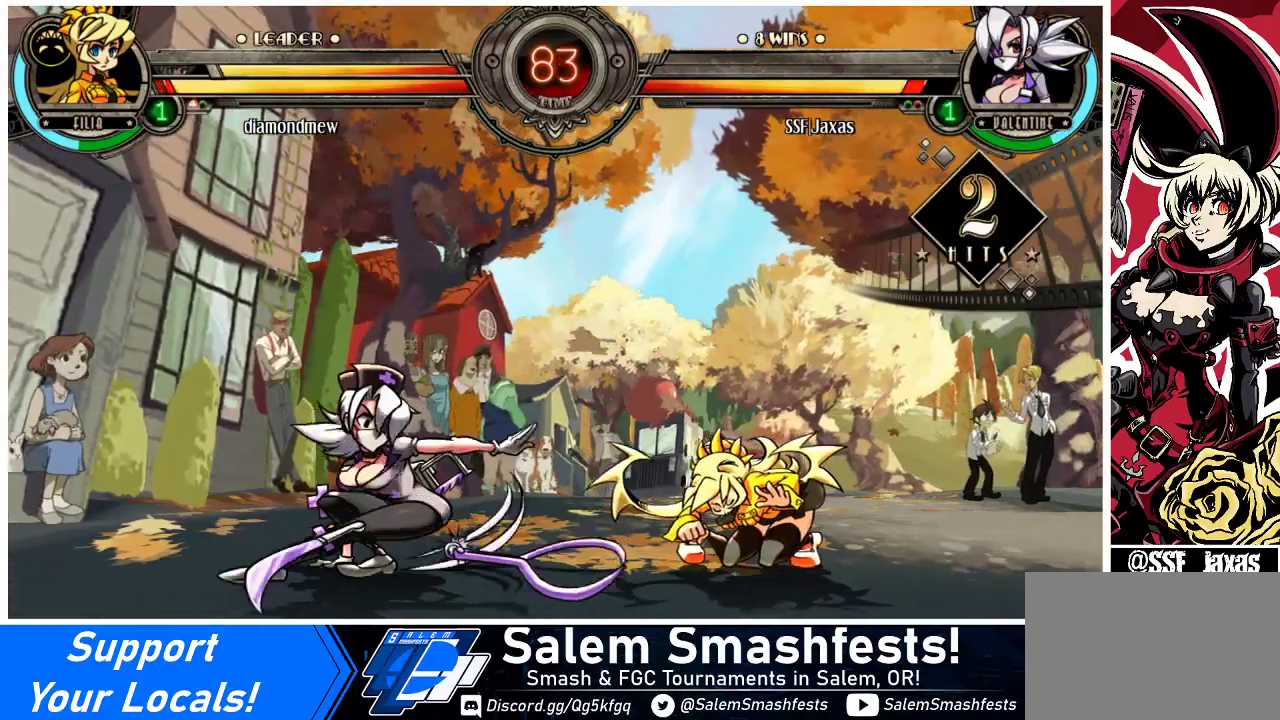
{"buttons": [], "events": [[33, "DPAD_DOWN", "up"], [67, "R2", "up"], [167, "DPAD_DOWN", "down"], [200, "DPAD_RIGHT", "down"], [233, "DPAD_DOWN", "up"], [267, "R2", "down"], [300, "DPAD_RIGHT", "up"], [433, "R2", "up"]]}
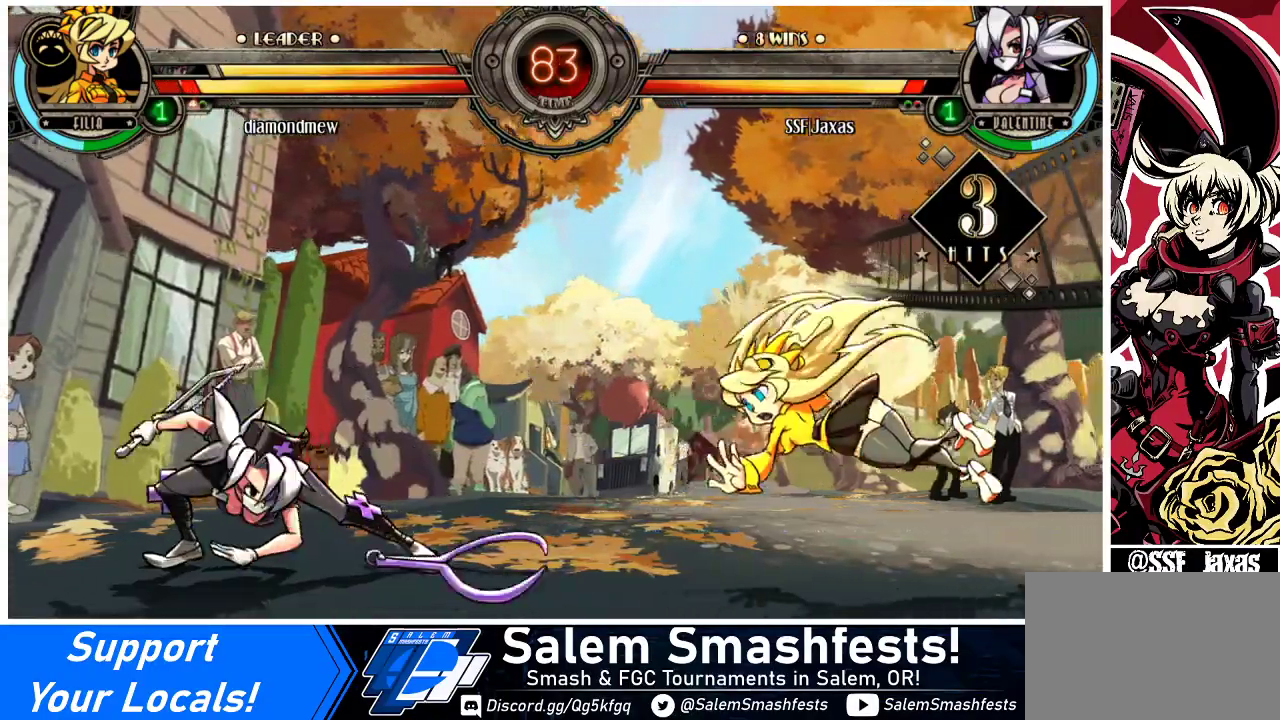
{"buttons": [], "events": []}
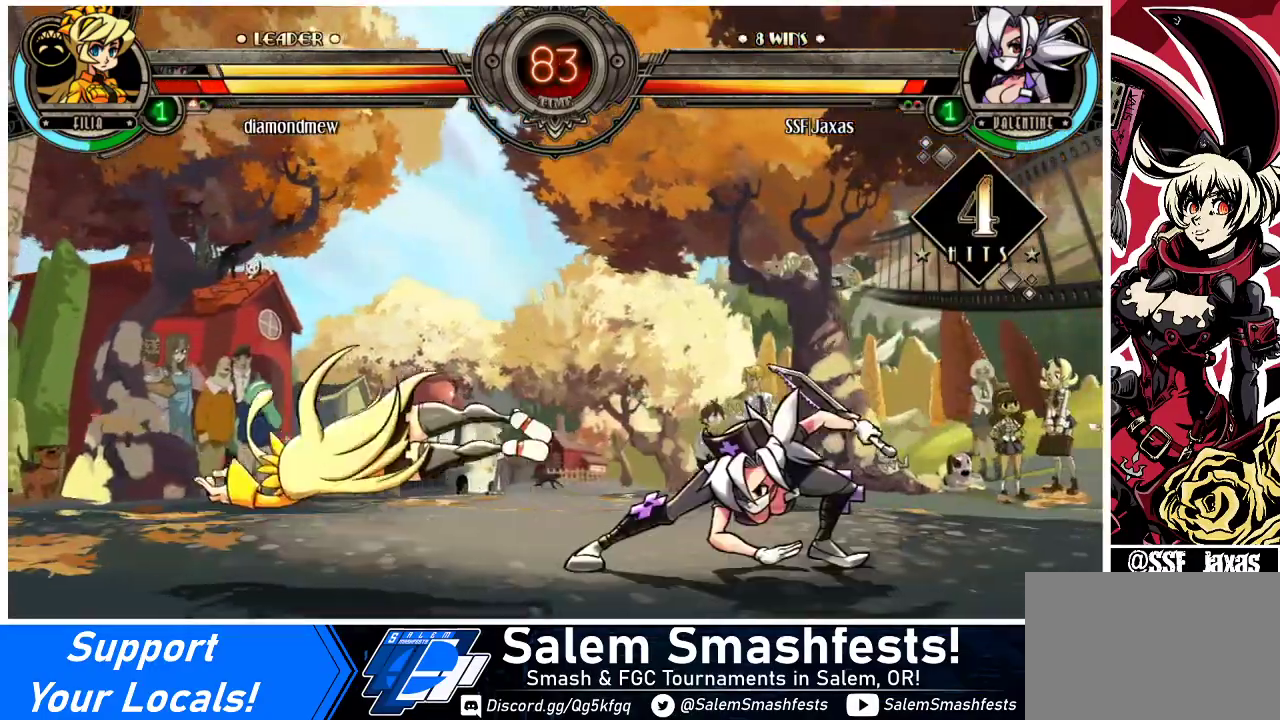
{"buttons": [], "events": [[433, "DPAD_LEFT", "down"], [500, "DPAD_LEFT", "up"]]}
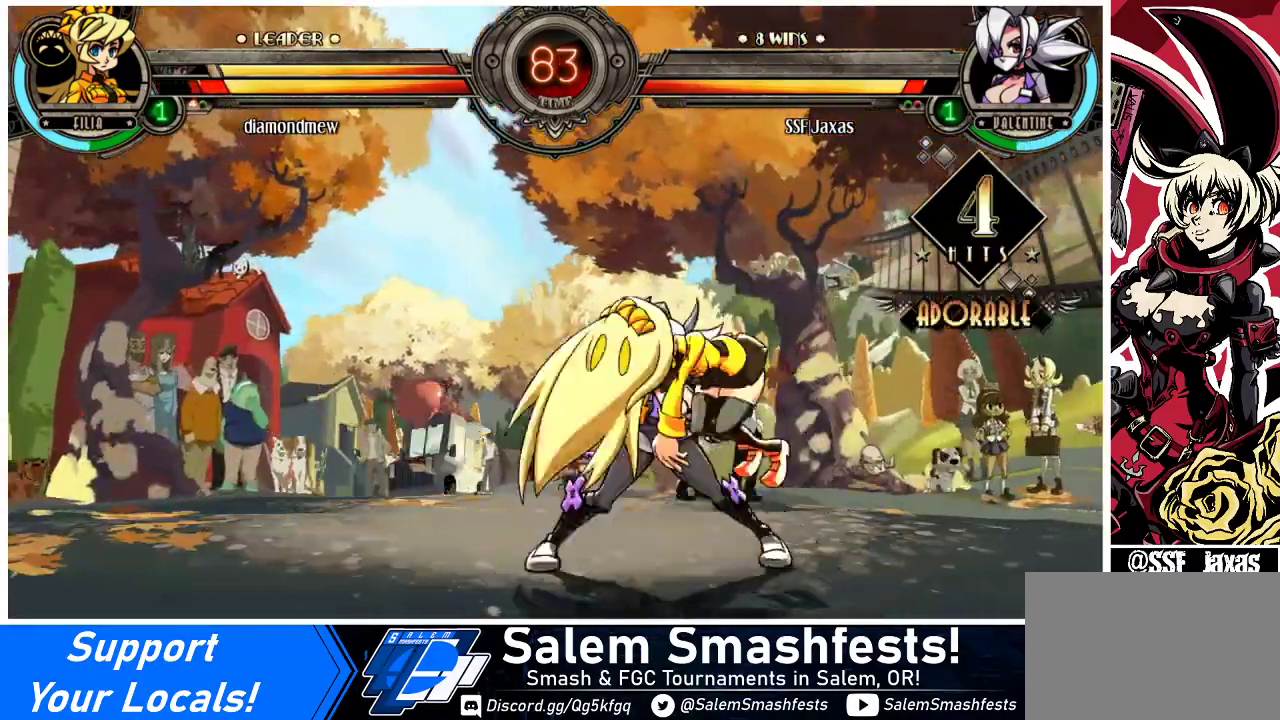
{"buttons": [], "events": [[67, "DPAD_LEFT", "down"], [167, "DPAD_DOWN", "down"], [200, "DPAD_LEFT", "up"], [300, "CROSS", "down"], [467, "CROSS", "up"], [467, "DPAD_DOWN", "up"]]}
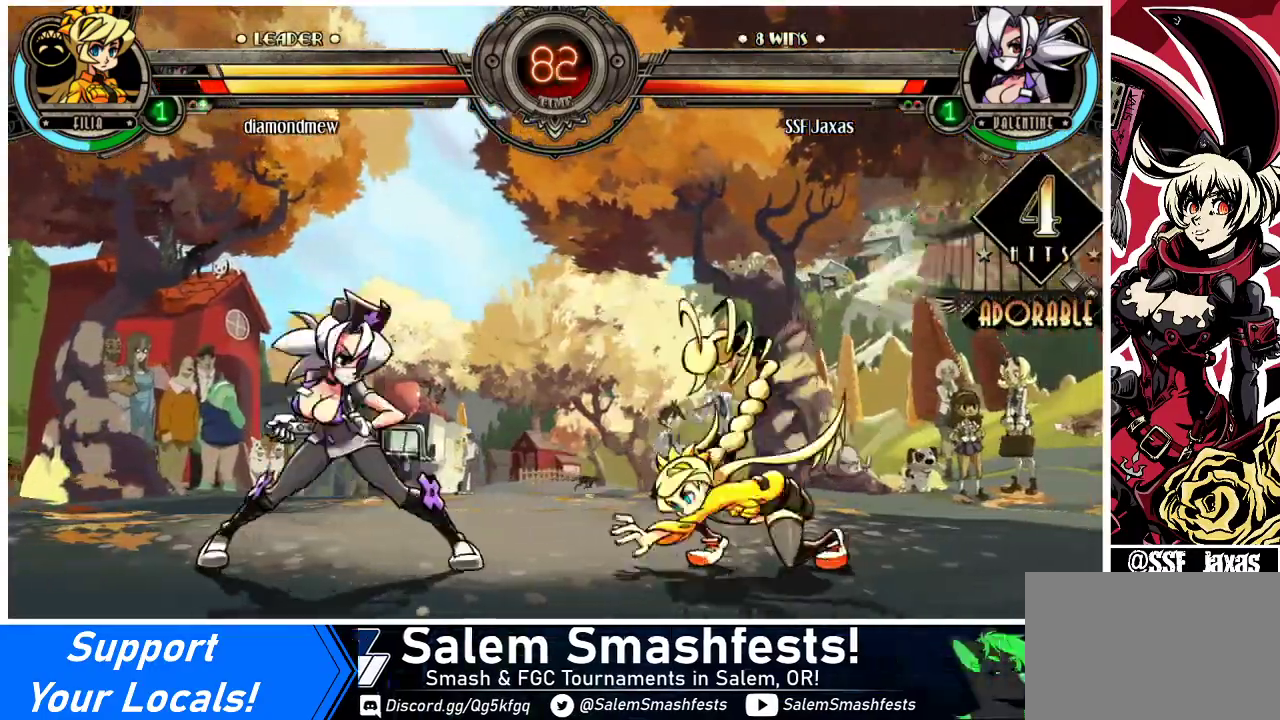
{"buttons": ["DPAD_LEFT"], "events": [[133, "DPAD_LEFT", "down"], [200, "DPAD_LEFT", "up"], [267, "DPAD_LEFT", "down"]]}
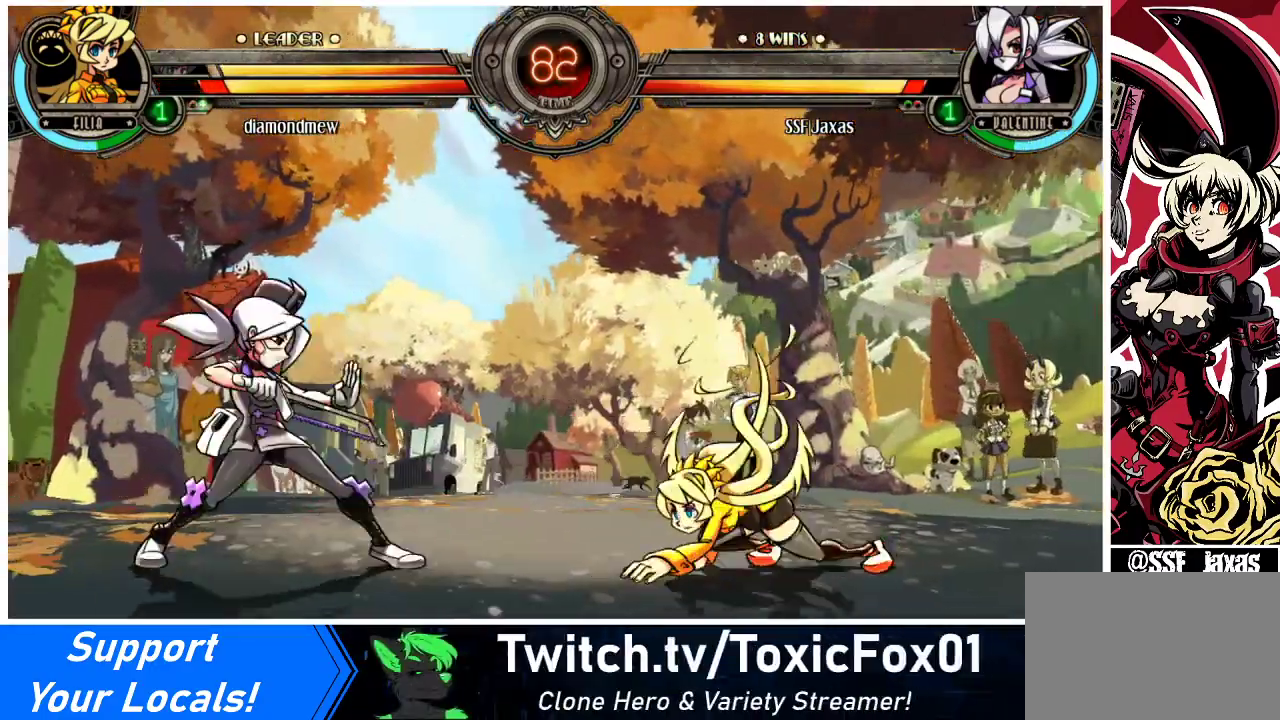
{"buttons": ["DPAD_RIGHT"], "events": [[100, "DPAD_LEFT", "up"], [200, "DPAD_LEFT", "down"], [233, "DPAD_LEFT", "up"], [300, "DPAD_LEFT", "down"], [367, "DPAD_LEFT", "up"], [433, "DPAD_RIGHT", "down"]]}
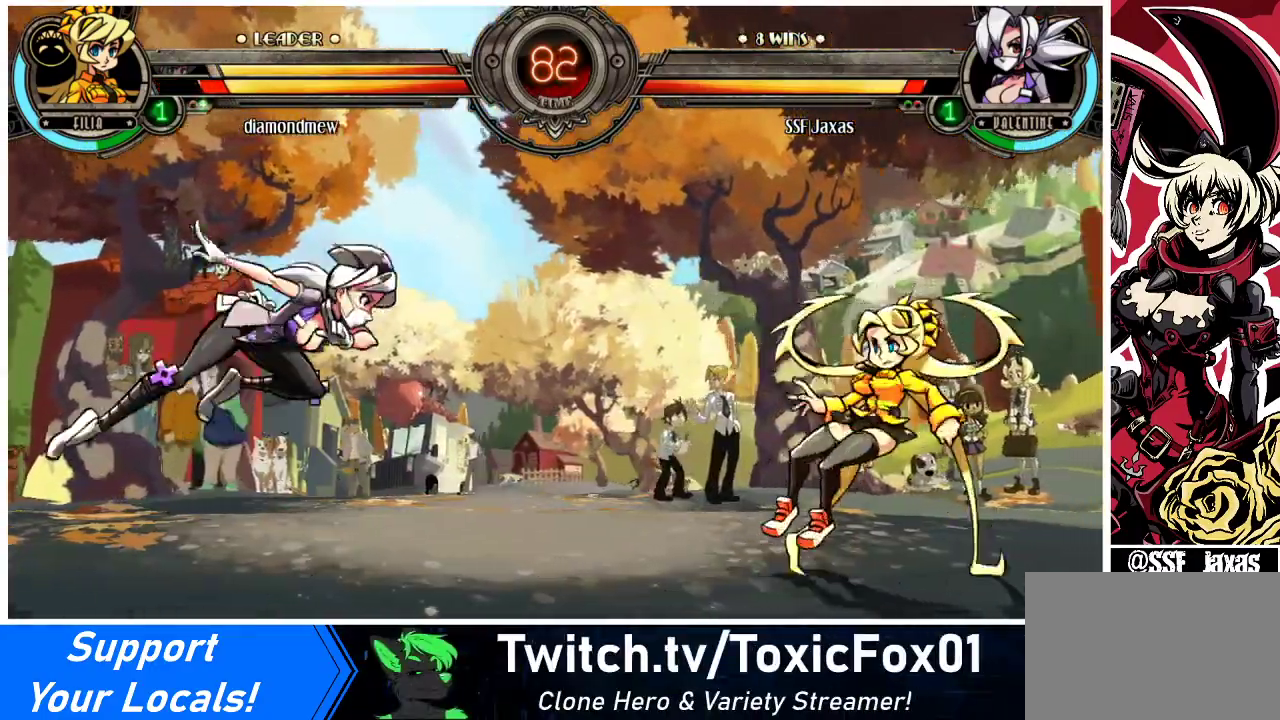
{"buttons": ["DPAD_RIGHT"], "events": [[33, "DPAD_RIGHT", "up"], [100, "R1", "down"], [233, "DPAD_RIGHT", "down"], [233, "R1", "up"]]}
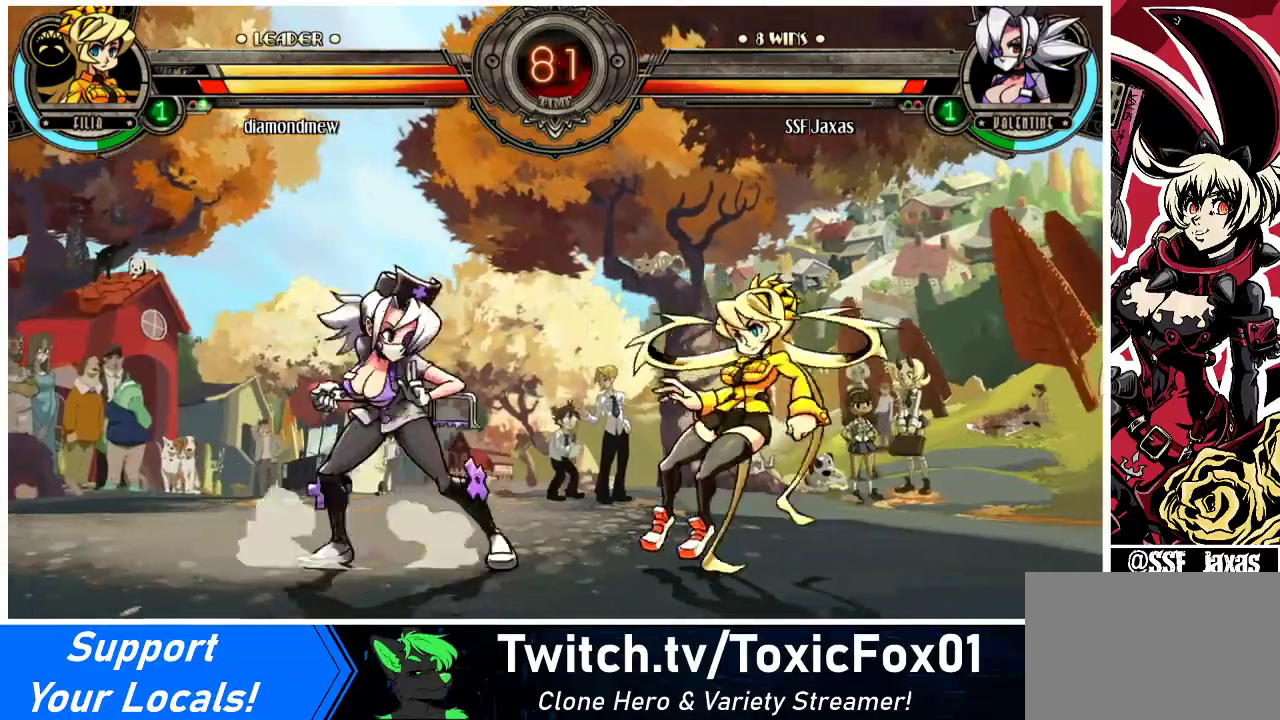
{"buttons": ["DPAD_LEFT"], "events": [[67, "DPAD_DOWN", "down"], [67, "DPAD_LEFT", "down"], [67, "DPAD_RIGHT", "up"], [100, "DPAD_DOWN", "up"]]}
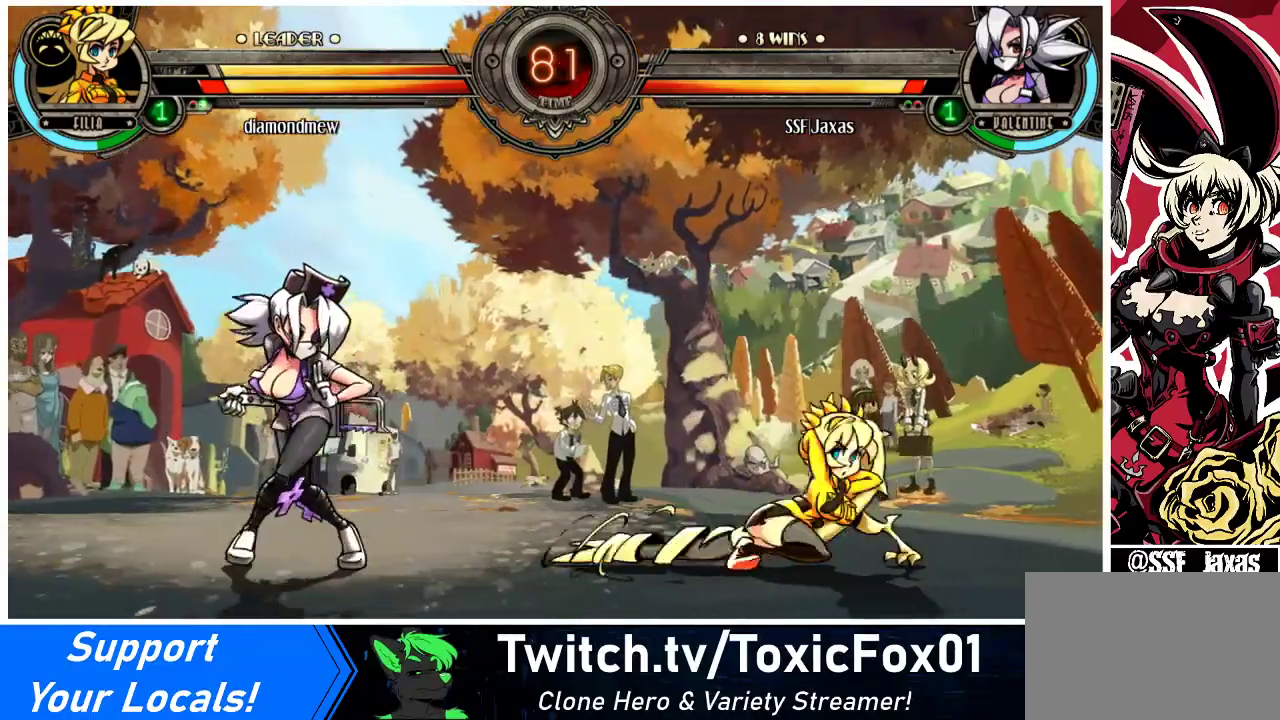
{"buttons": ["DPAD_UP", "DPAD_RIGHT"], "events": [[267, "DPAD_LEFT", "up"], [267, "DPAD_RIGHT", "down"], [300, "DPAD_RIGHT", "up"], [367, "DPAD_RIGHT", "down"], [500, "DPAD_UP", "down"]]}
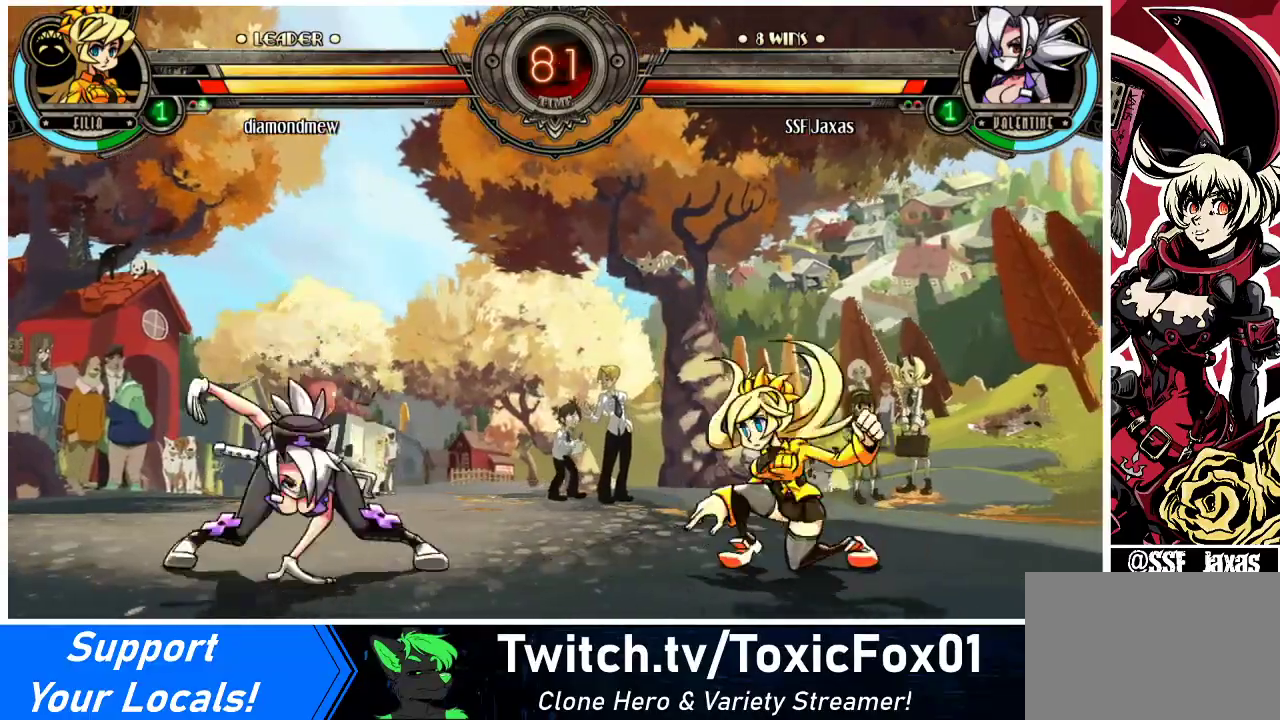
{"buttons": [], "events": [[100, "DPAD_RIGHT", "up"], [100, "DPAD_UP", "up"], [333, "R2", "down"], [467, "R2", "up"]]}
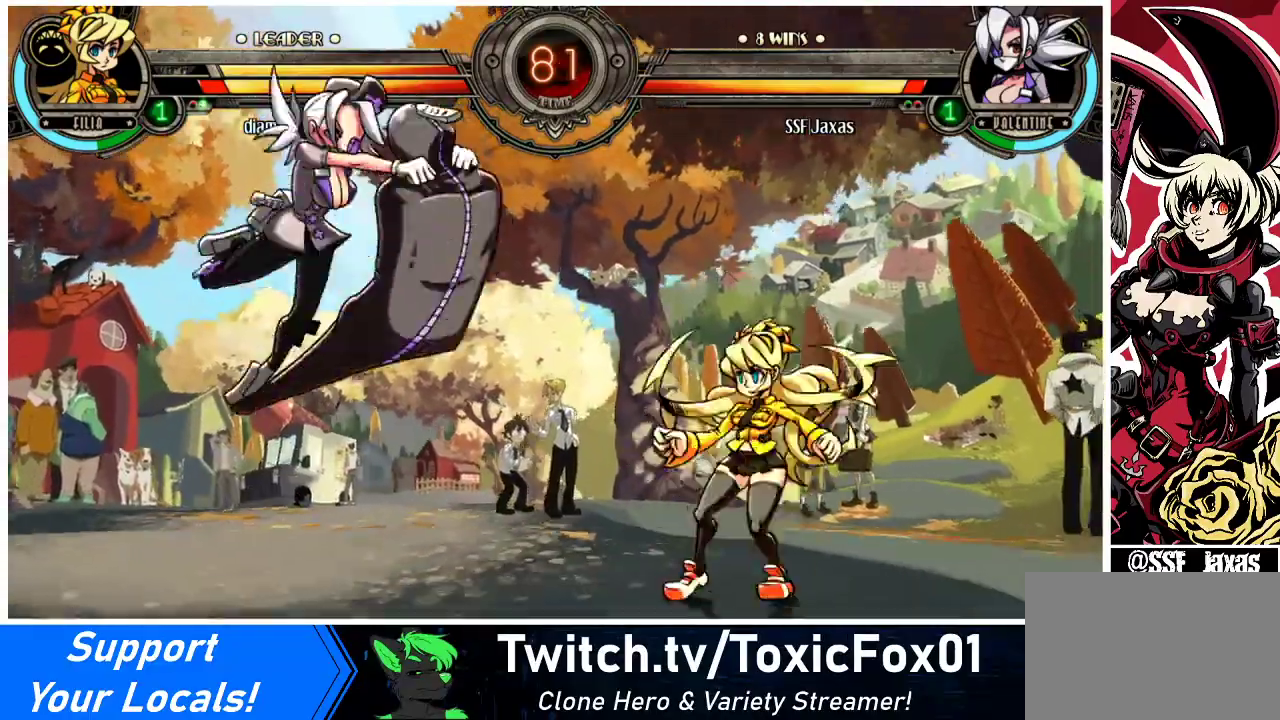
{"buttons": [], "events": [[67, "DPAD_RIGHT", "down"], [133, "DPAD_RIGHT", "up"], [200, "DPAD_RIGHT", "down"], [367, "DPAD_RIGHT", "up"]]}
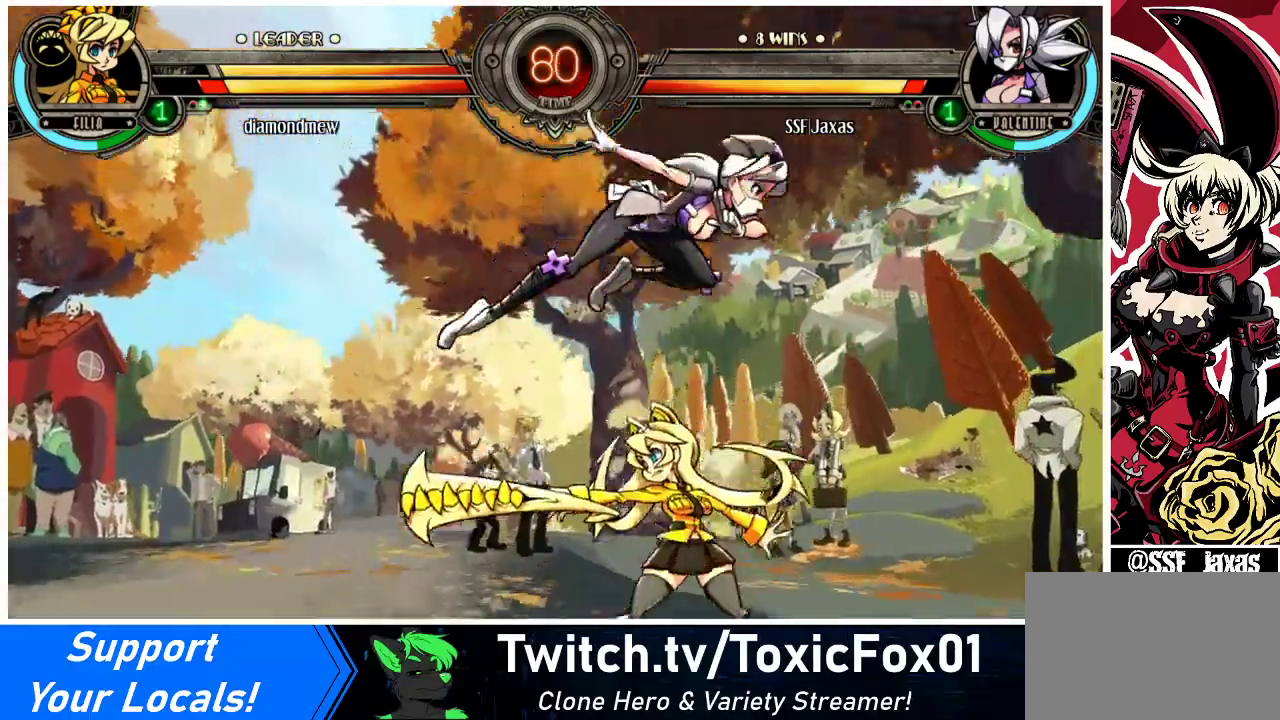
{"buttons": ["DPAD_DOWN"], "events": [[67, "R2", "down"], [133, "DPAD_LEFT", "down"], [167, "R2", "up"], [333, "DPAD_DOWN", "down"], [467, "DPAD_LEFT", "up"]]}
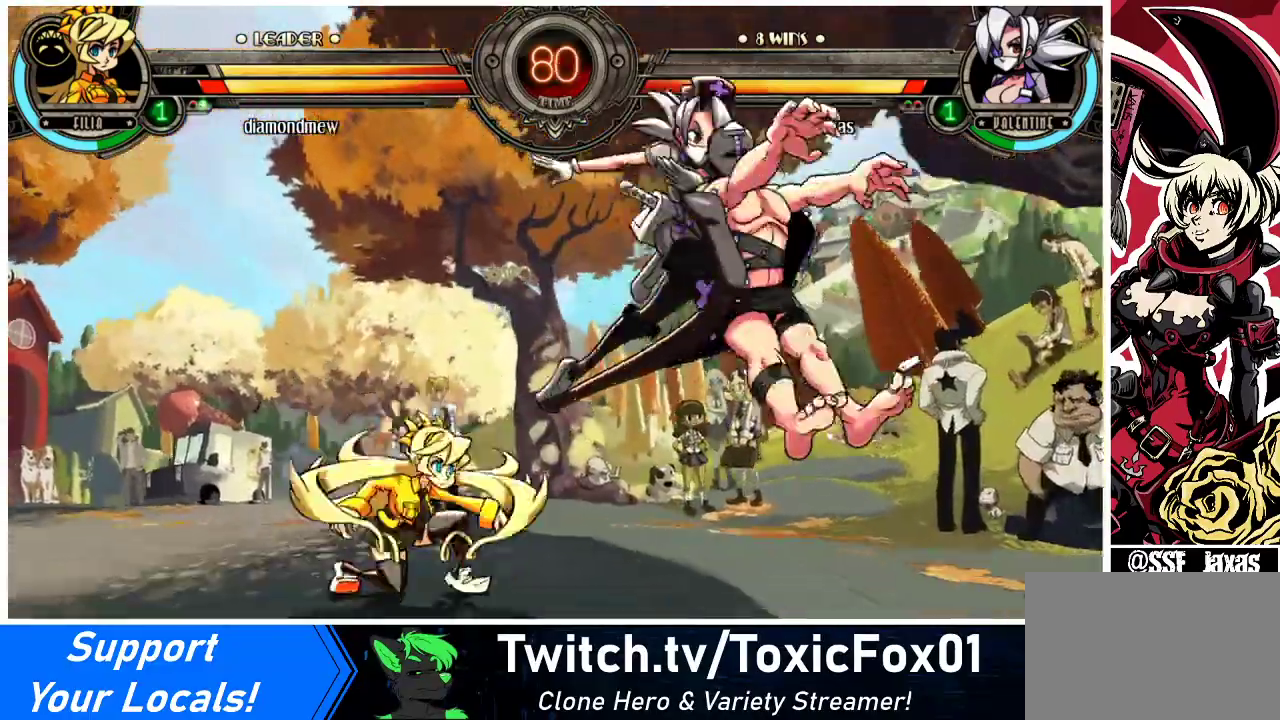
{"buttons": ["DPAD_UP", "DPAD_RIGHT"], "events": [[133, "DPAD_RIGHT", "down"], [167, "DPAD_DOWN", "up"], [367, "DPAD_UP", "down"]]}
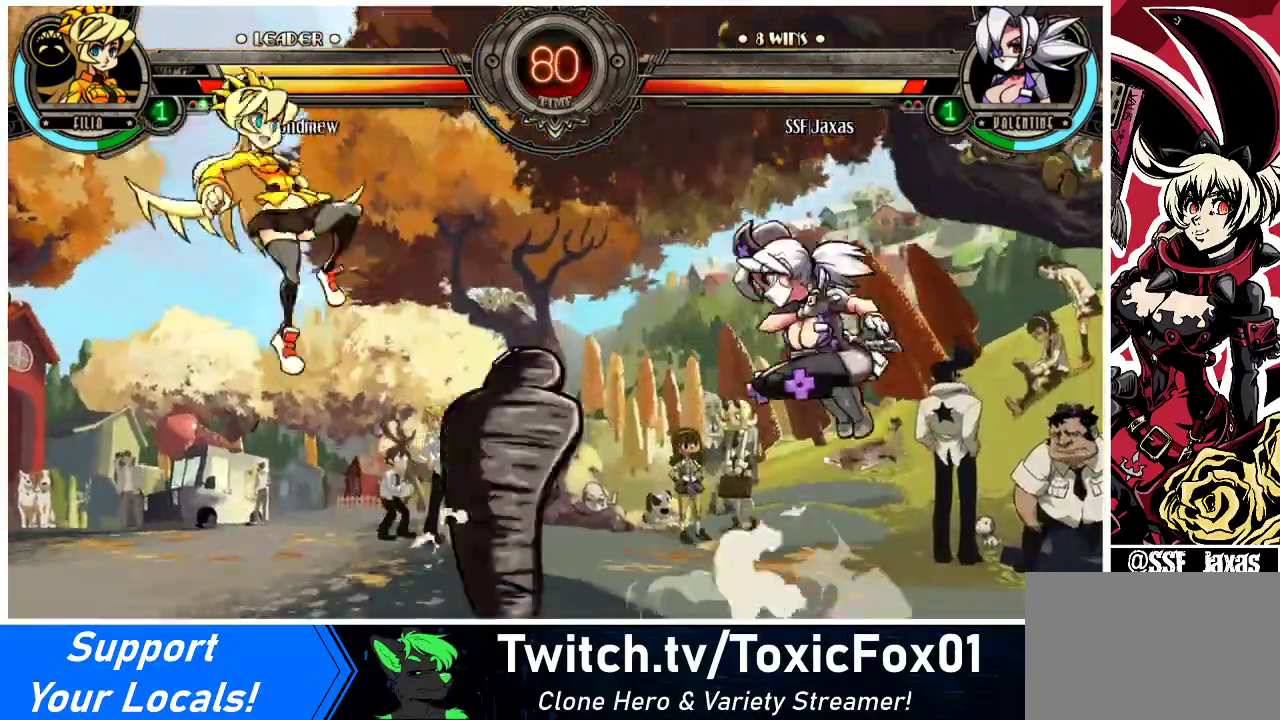
{"buttons": [], "events": [[33, "DPAD_RIGHT", "up"], [33, "DPAD_UP", "up"], [133, "DPAD_LEFT", "down"], [200, "DPAD_LEFT", "up"], [267, "DPAD_LEFT", "down"], [500, "DPAD_LEFT", "up"]]}
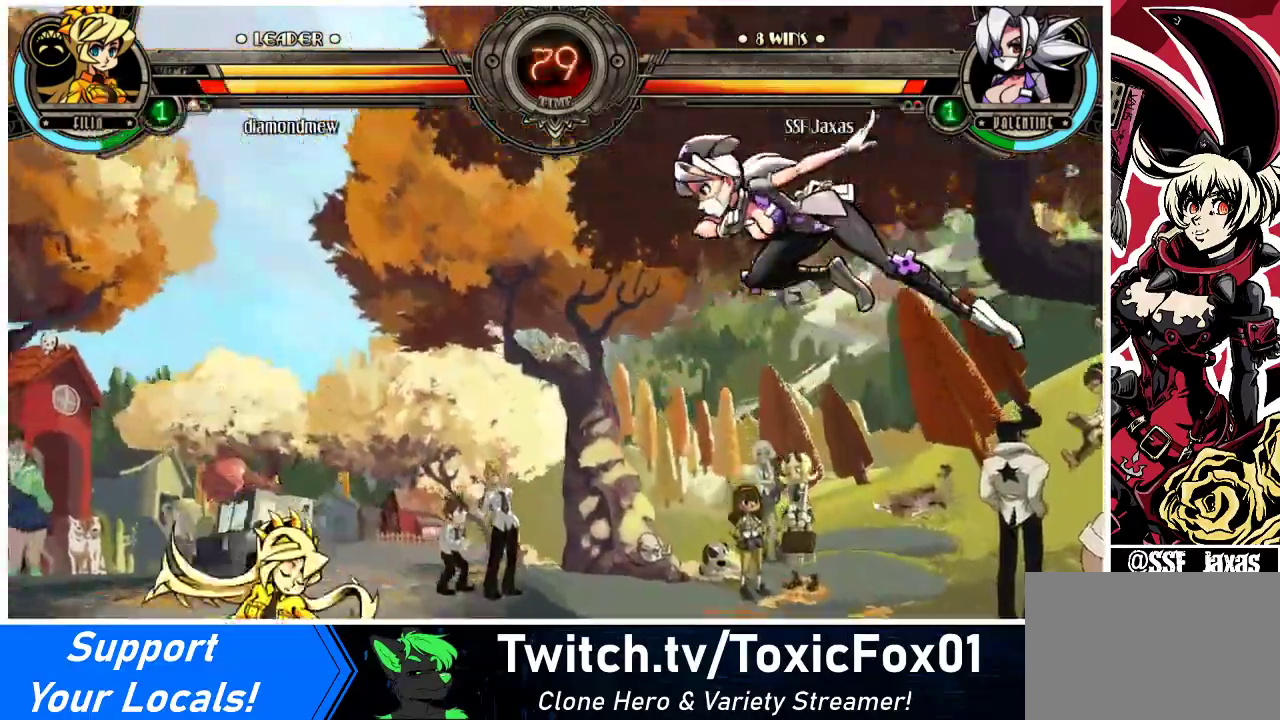
{"buttons": [], "events": [[233, "R2", "down"], [400, "R2", "up"]]}
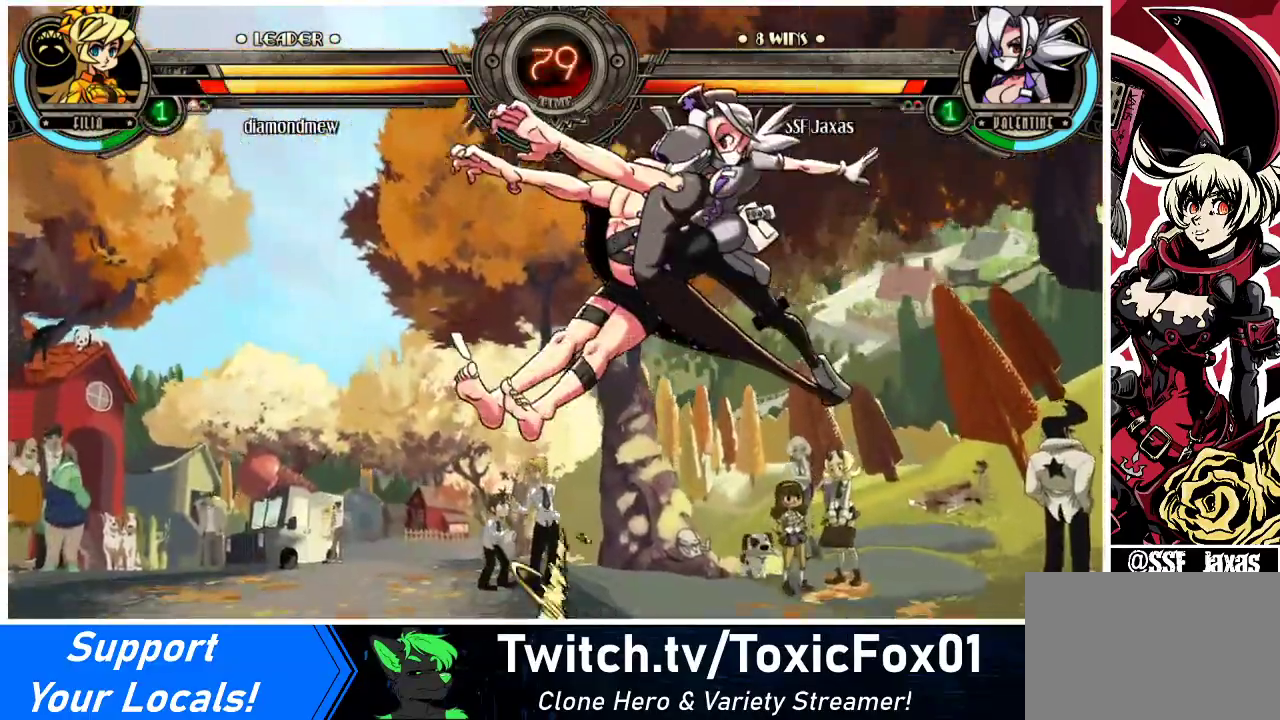
{"buttons": ["DPAD_DOWN", "DPAD_RIGHT"], "events": [[67, "DPAD_LEFT", "down"], [100, "DPAD_LEFT", "up"], [167, "DPAD_LEFT", "down"], [267, "DPAD_LEFT", "up"], [300, "DPAD_RIGHT", "down"], [400, "DPAD_DOWN", "down"]]}
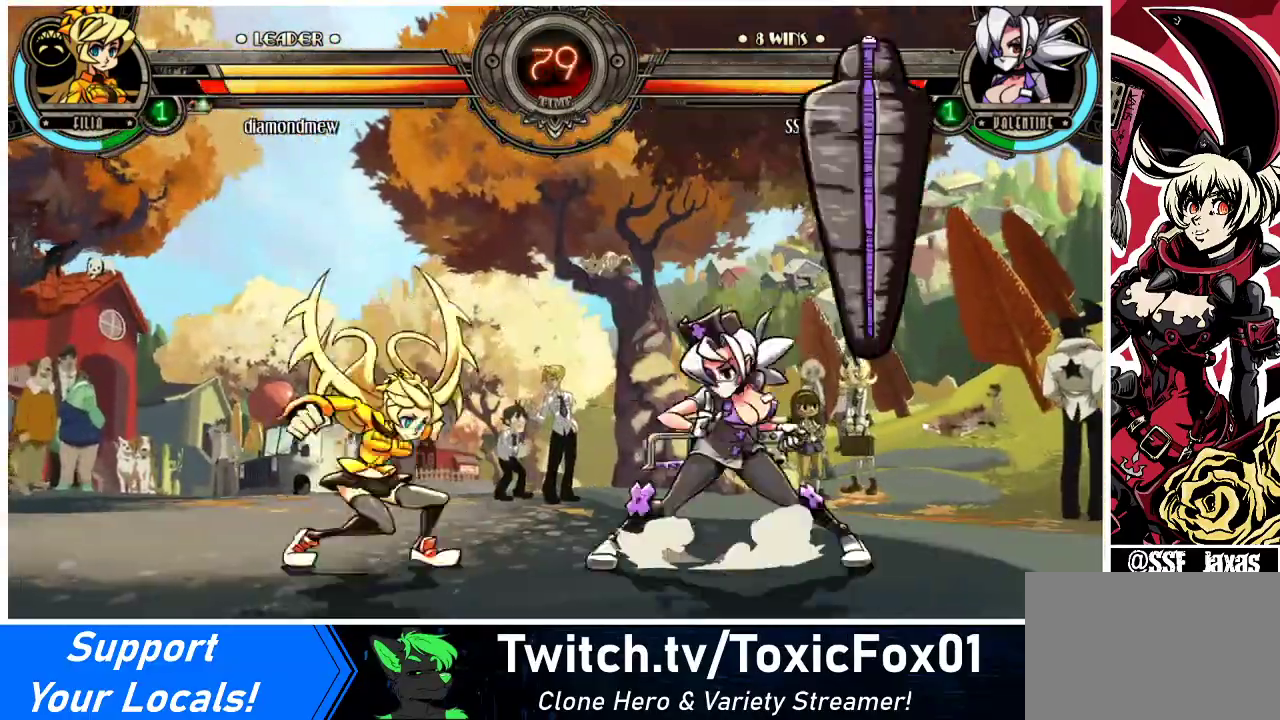
{"buttons": ["DPAD_RIGHT"], "events": [[67, "DPAD_DOWN", "up"], [333, "DPAD_RIGHT", "up"], [400, "DPAD_RIGHT", "down"]]}
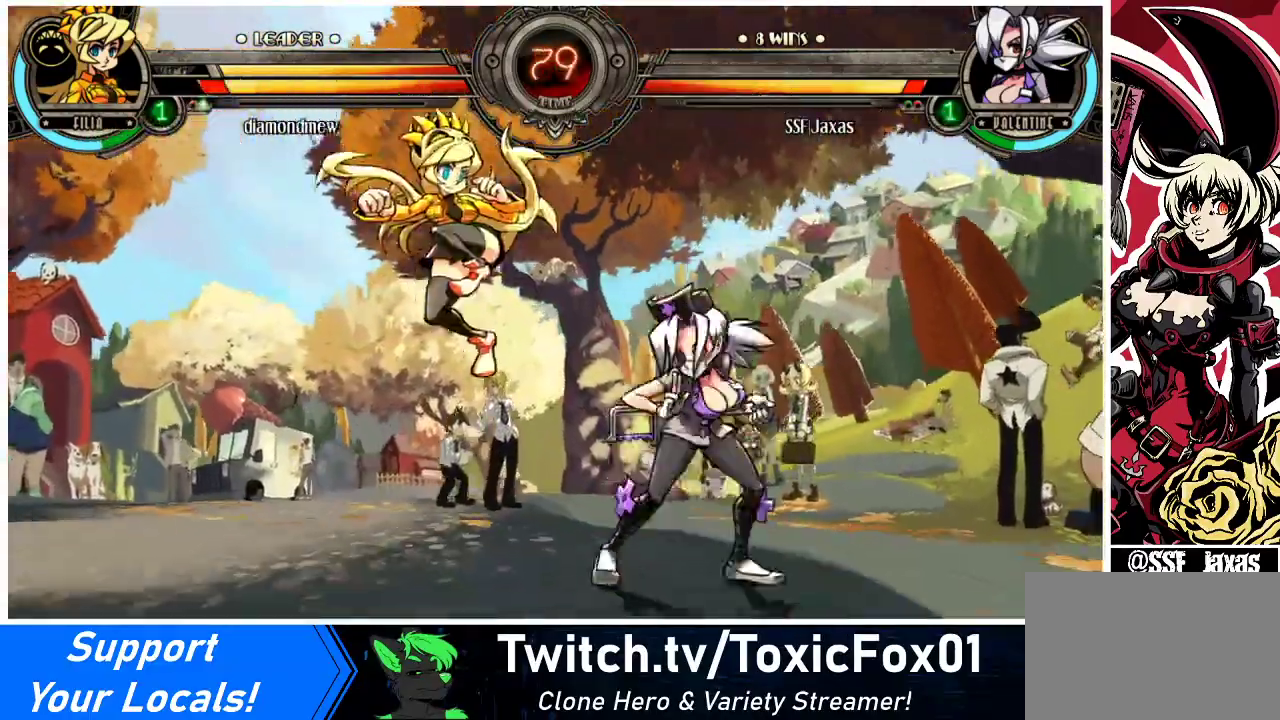
{"buttons": ["DPAD_DOWN", "DPAD_RIGHT"], "events": [[267, "CROSS", "down"], [300, "DPAD_RIGHT", "up"], [400, "CROSS", "up"], [400, "DPAD_RIGHT", "down"], [433, "DPAD_DOWN", "down"]]}
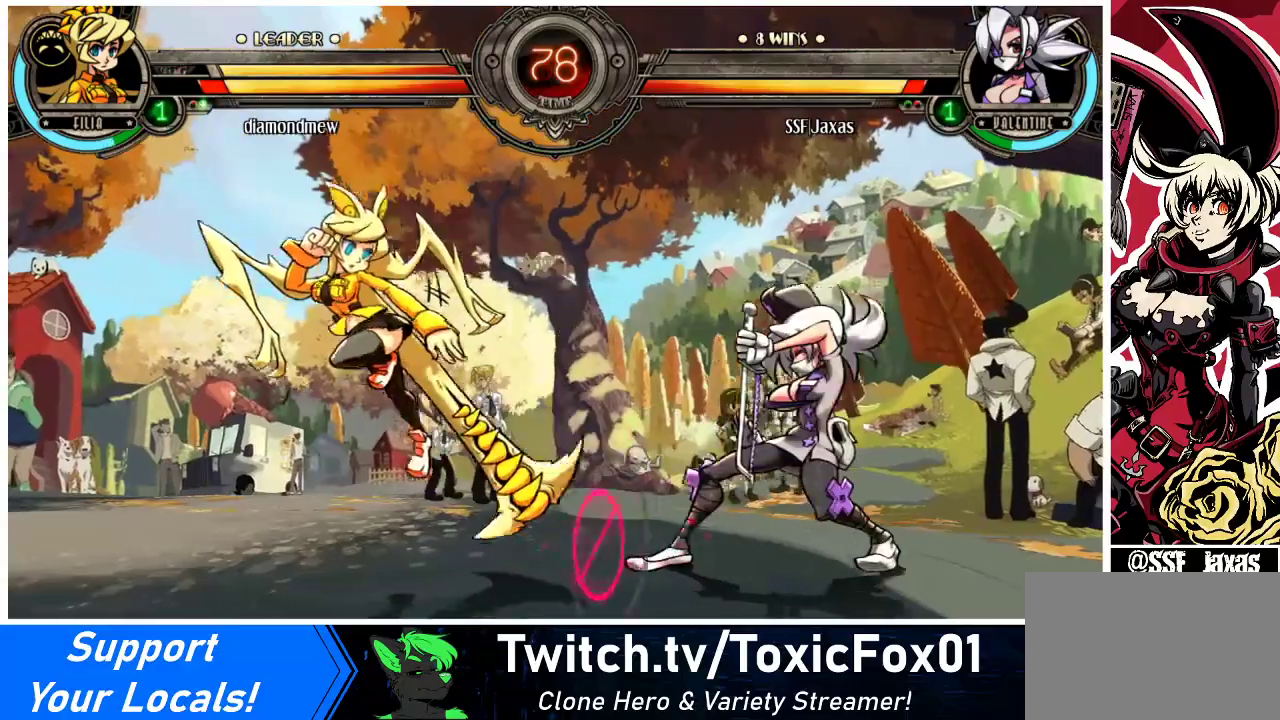
{"buttons": ["DPAD_LEFT"], "events": [[67, "DPAD_DOWN", "up"], [267, "DPAD_RIGHT", "up"], [367, "DPAD_LEFT", "down"], [433, "DPAD_LEFT", "up"], [467, "DPAD_LEFT", "down"]]}
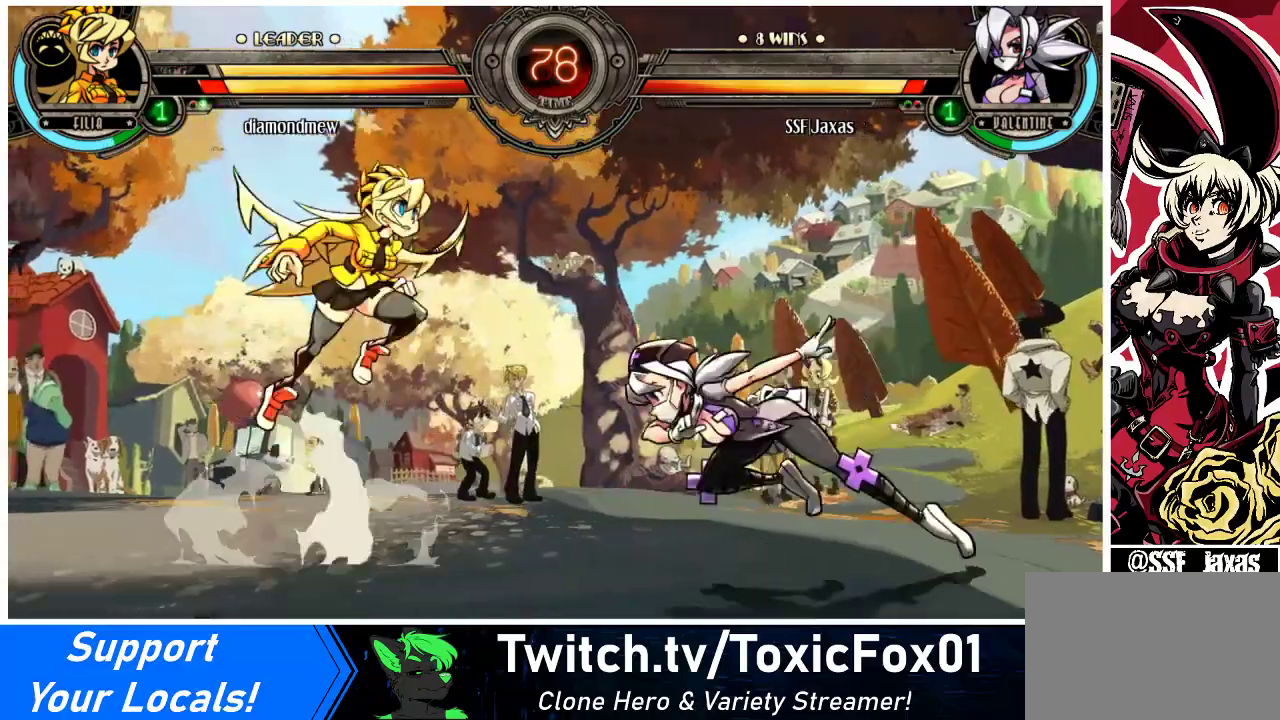
{"buttons": ["DPAD_RIGHT"], "events": [[67, "DPAD_UP", "down"], [100, "DPAD_LEFT", "up"], [167, "DPAD_UP", "up"], [233, "R2", "down"], [333, "R2", "up"], [367, "DPAD_RIGHT", "down"]]}
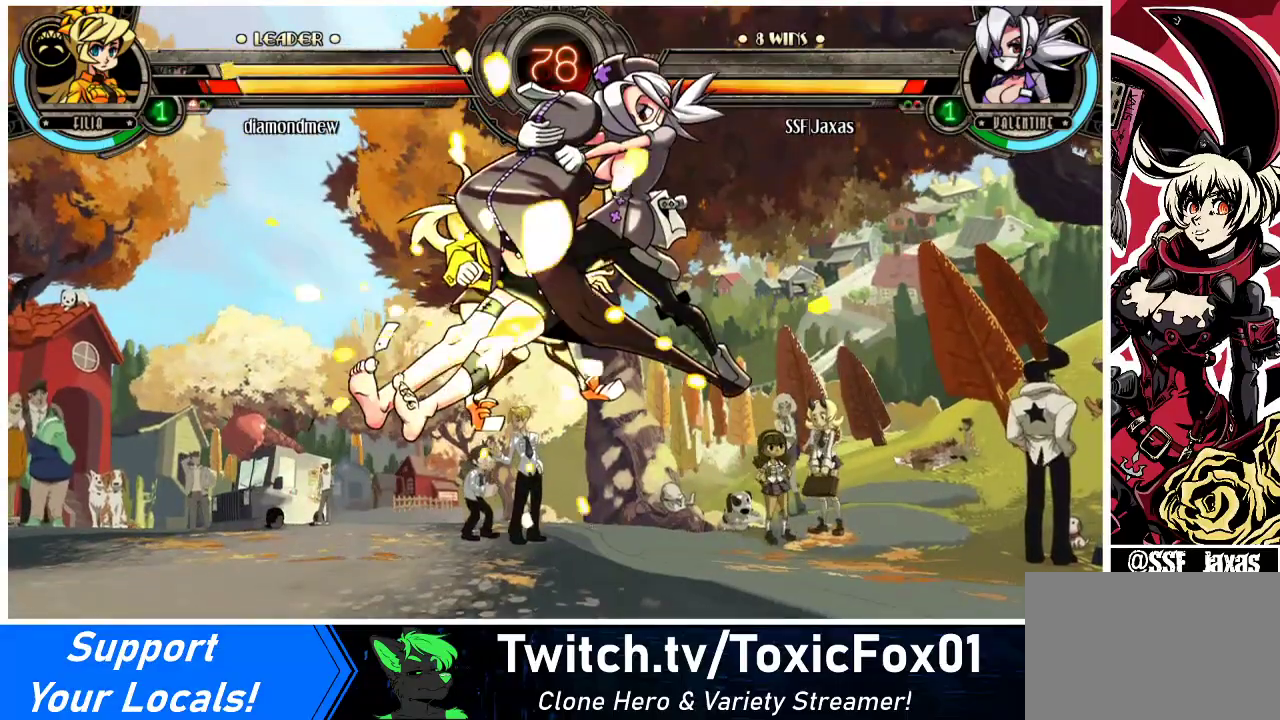
{"buttons": [], "events": [[167, "DPAD_LEFT", "down"], [167, "DPAD_RIGHT", "up"], [500, "DPAD_LEFT", "up"]]}
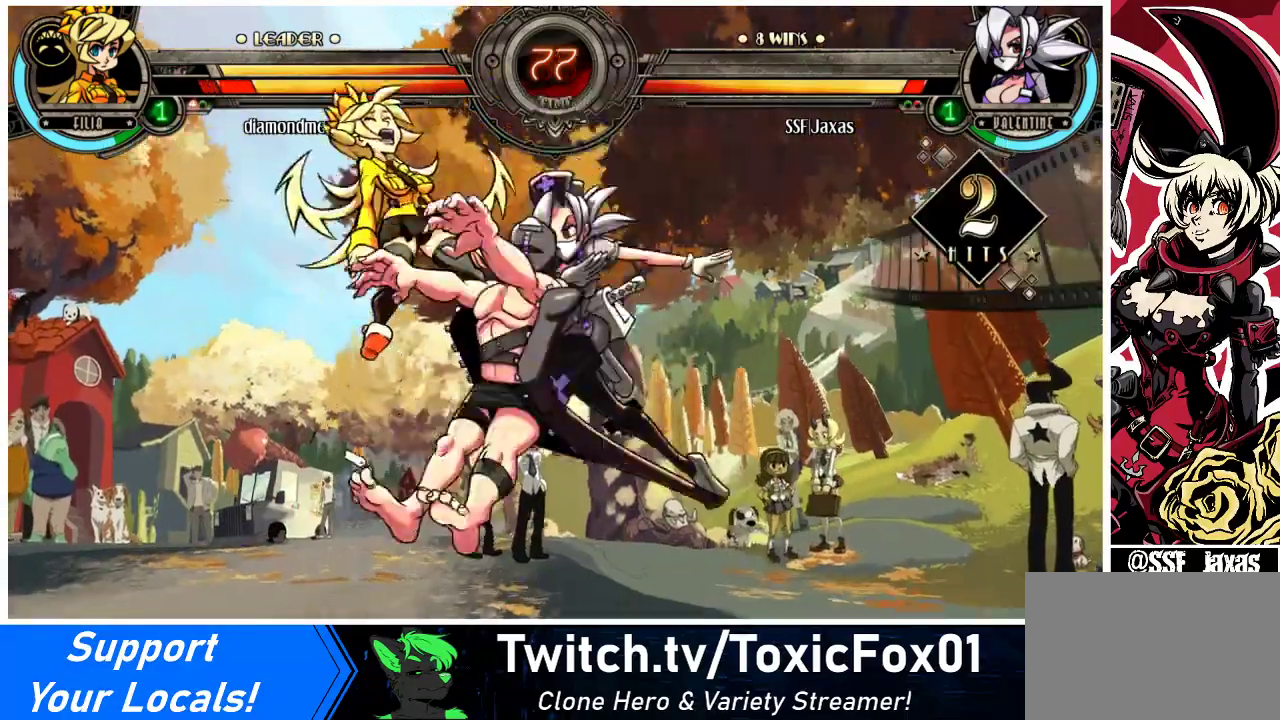
{"buttons": ["CROSS", "DPAD_DOWN"], "events": [[100, "DPAD_LEFT", "down"], [167, "DPAD_LEFT", "up"], [233, "DPAD_LEFT", "down"], [433, "DPAD_DOWN", "down"], [500, "CROSS", "down"], [500, "DPAD_LEFT", "up"]]}
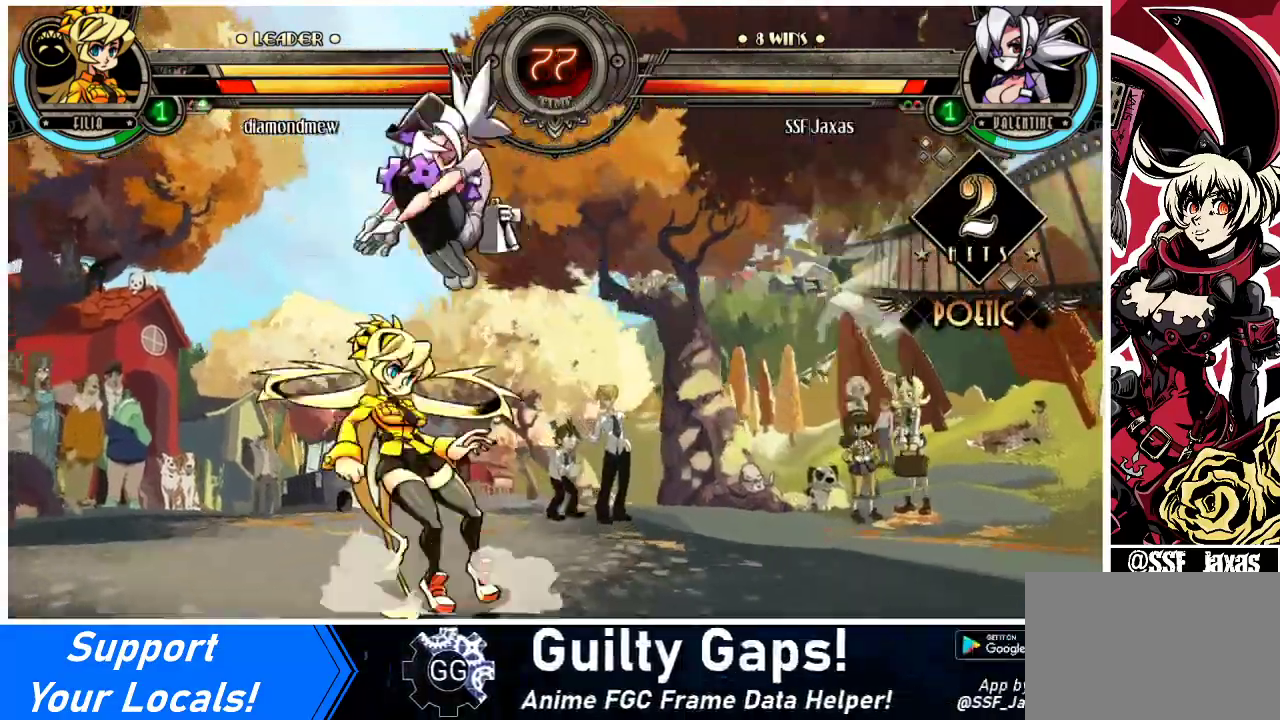
{"buttons": ["CROSS", "DPAD_DOWN"], "events": [[100, "CROSS", "up"], [133, "DPAD_DOWN", "up"], [433, "DPAD_DOWN", "down"], [467, "CROSS", "down"]]}
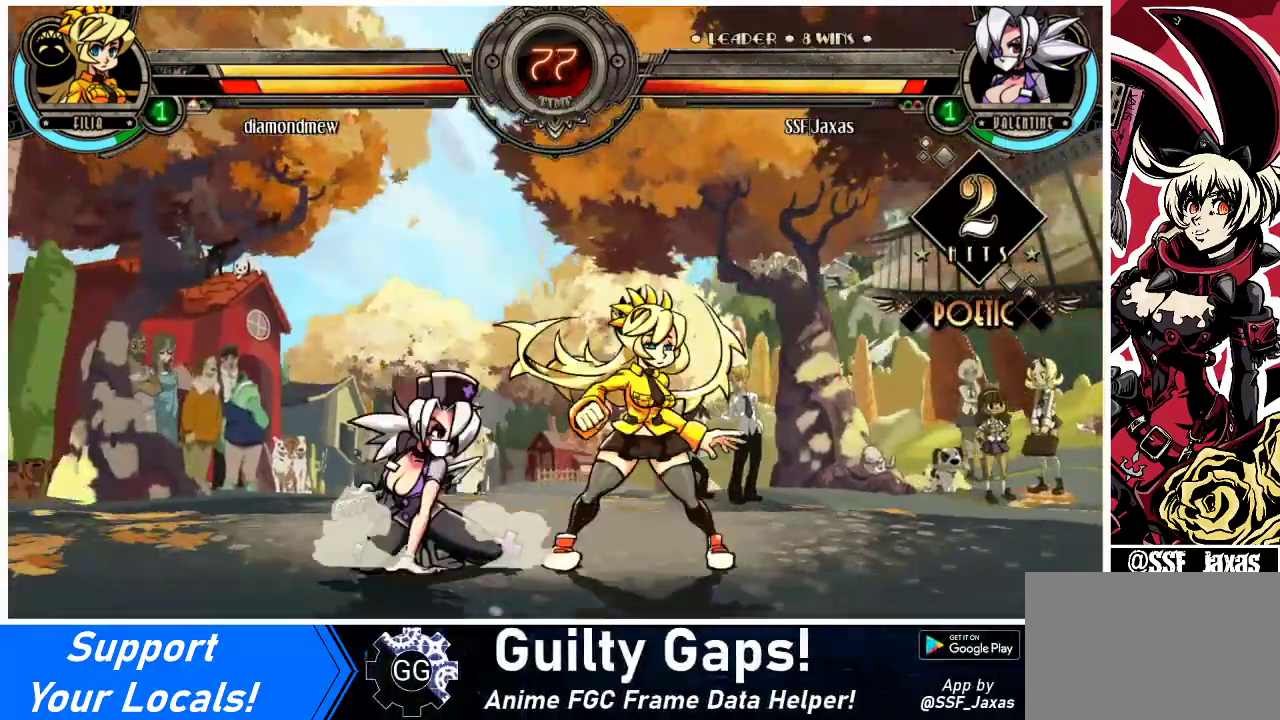
{"buttons": ["R2"], "events": [[133, "CROSS", "up"], [133, "DPAD_DOWN", "up"], [167, "CIRCLE", "down"], [333, "CIRCLE", "up"], [500, "R2", "down"]]}
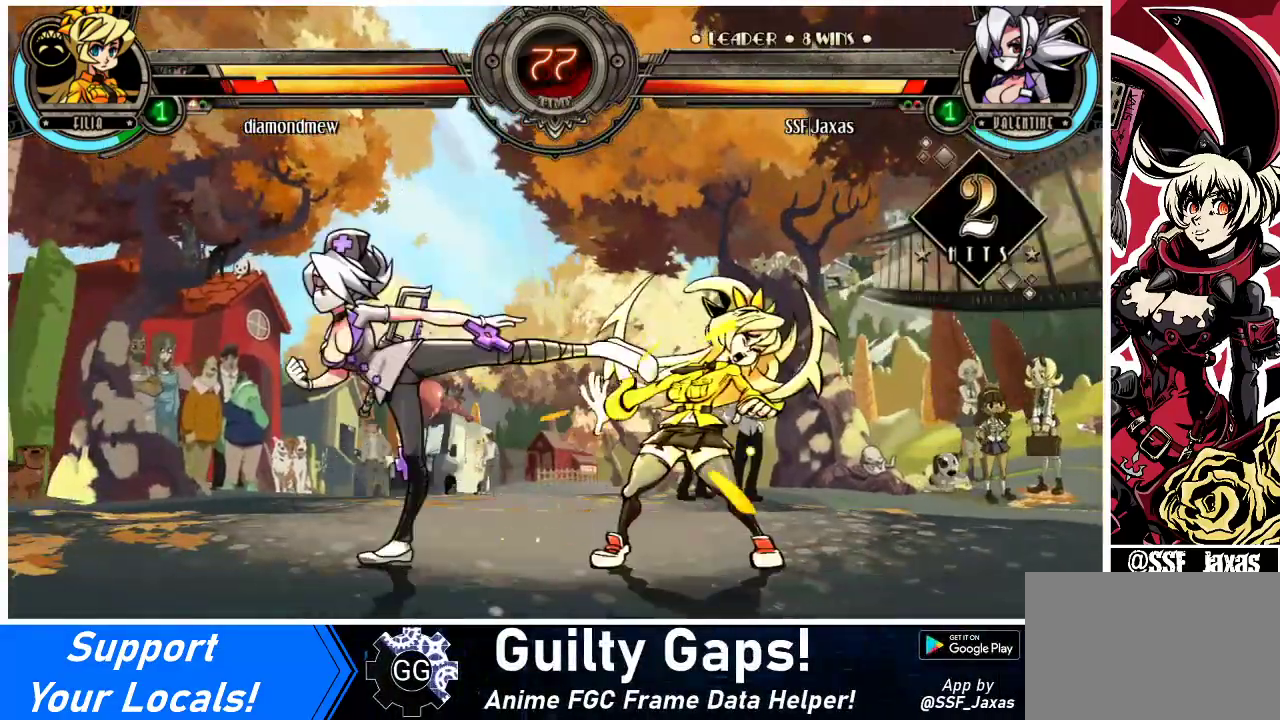
{"buttons": ["R2"], "events": [[167, "R2", "up"], [367, "R2", "down"]]}
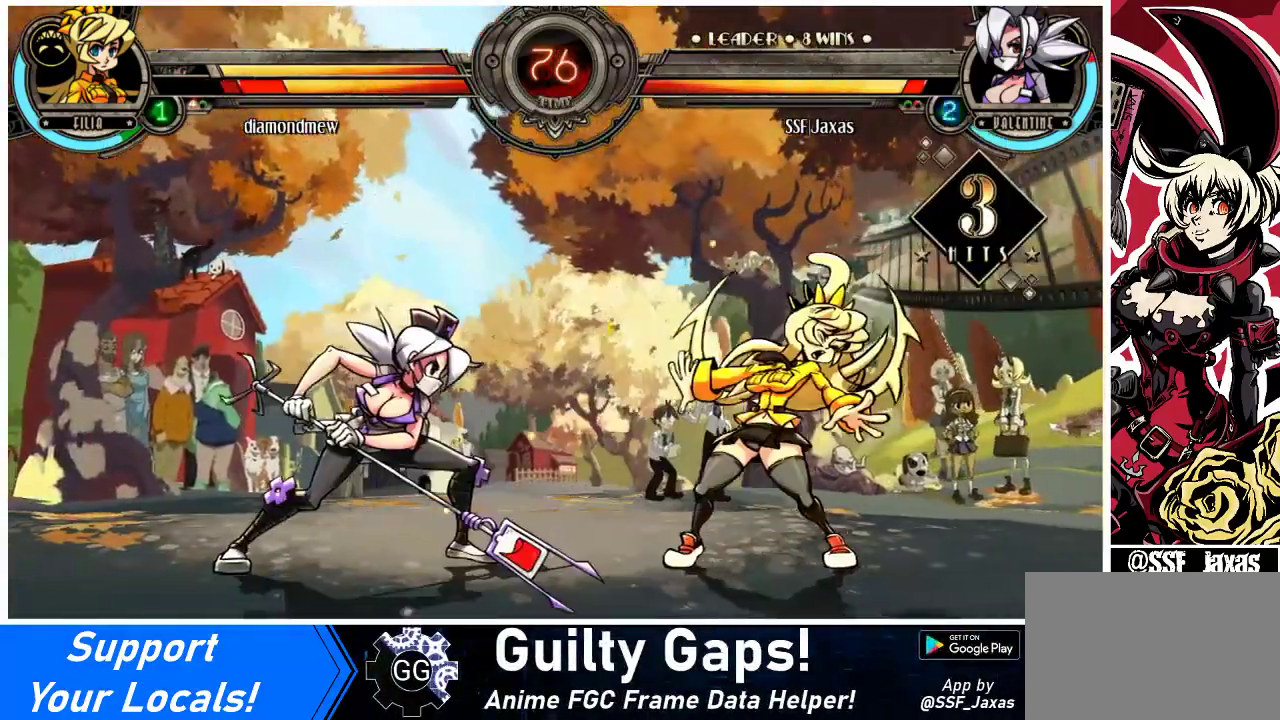
{"buttons": ["DPAD_DOWN"], "events": [[33, "R2", "up"], [200, "R2", "down"], [400, "R2", "up"], [467, "DPAD_DOWN", "down"]]}
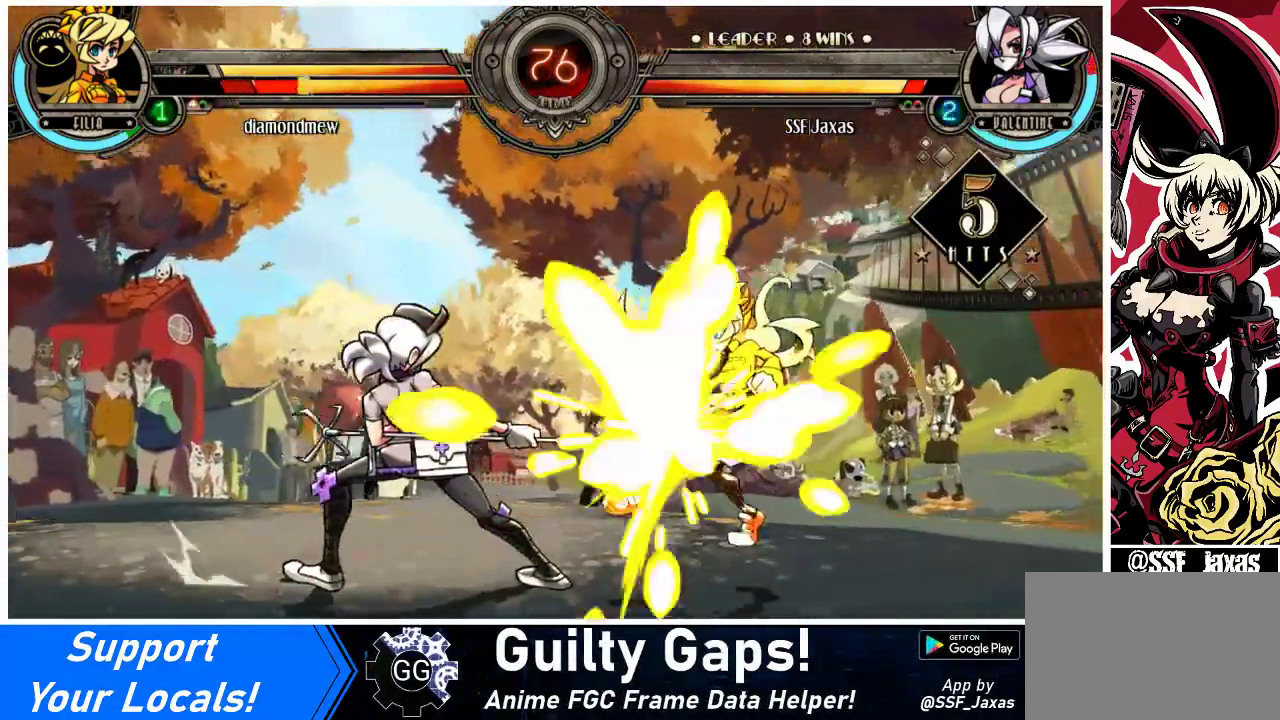
{"buttons": [], "events": [[33, "DPAD_RIGHT", "down"], [67, "DPAD_DOWN", "up"], [67, "R2", "down"], [100, "DPAD_RIGHT", "up"], [233, "R2", "up"]]}
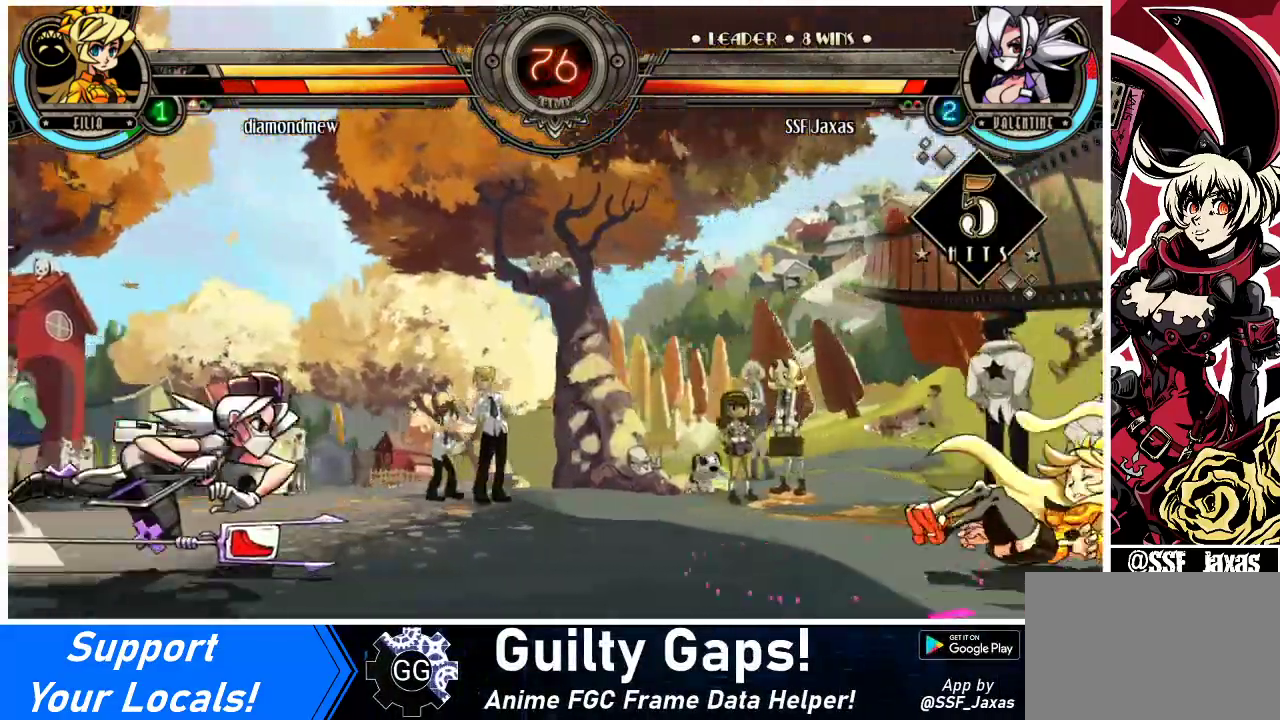
{"buttons": [], "events": []}
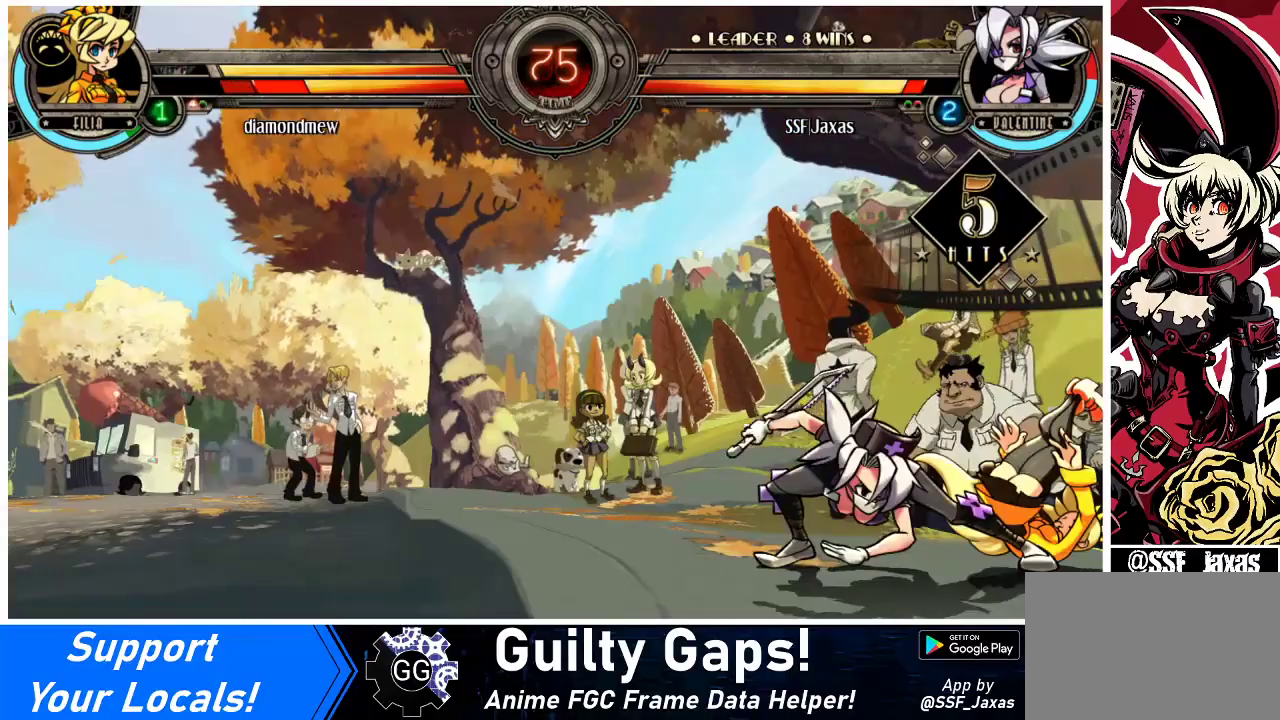
{"buttons": [], "events": [[233, "DPAD_LEFT", "down"], [267, "DPAD_LEFT", "up"], [333, "DPAD_LEFT", "down"], [433, "DPAD_LEFT", "up"], [433, "DPAD_RIGHT", "down"], [500, "DPAD_RIGHT", "up"]]}
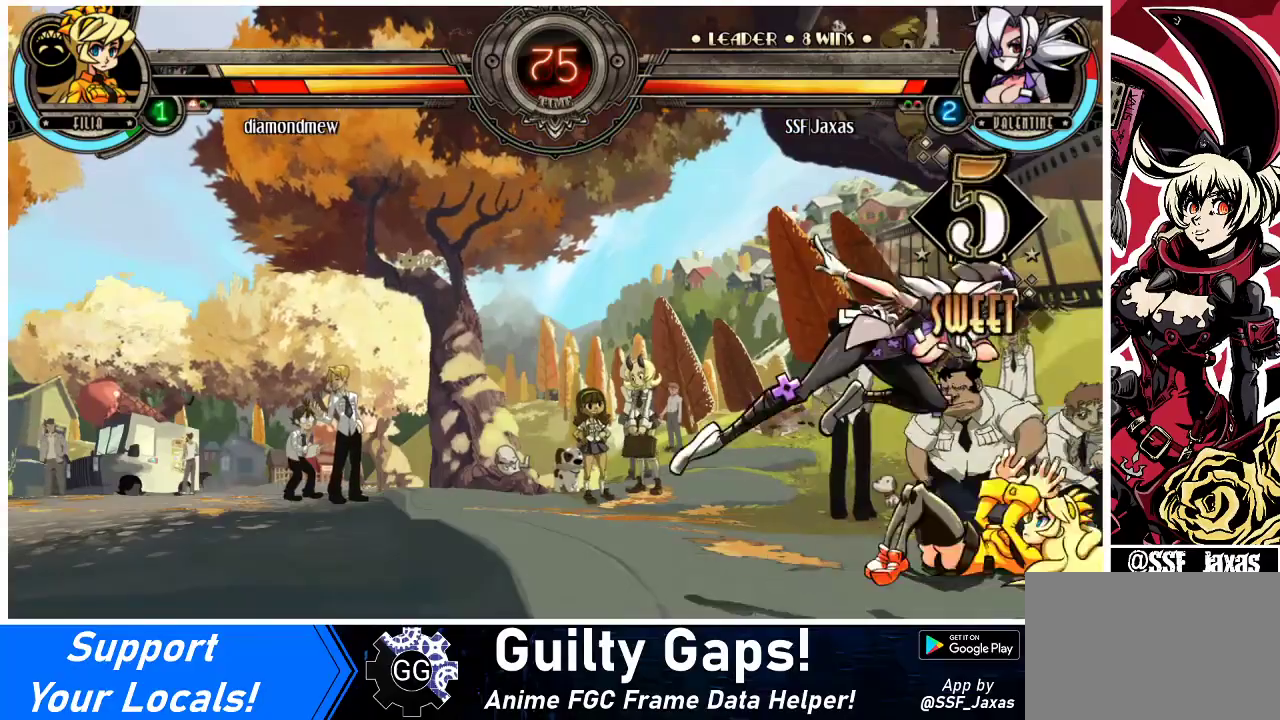
{"buttons": ["DPAD_DOWN", "DPAD_LEFT"], "events": [[100, "R1", "down"], [200, "R1", "up"], [333, "DPAD_LEFT", "down"], [500, "DPAD_DOWN", "down"]]}